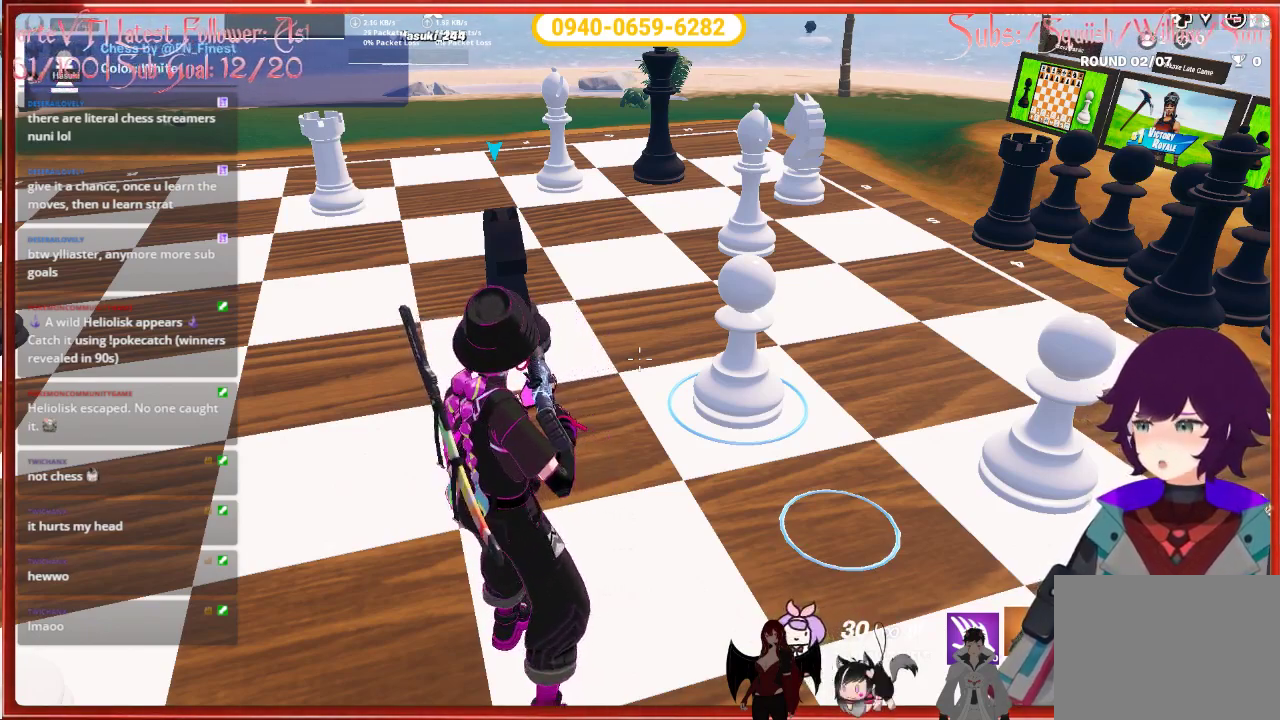
Gameplay with a controller (Xbox layout); each line is a JSON object with the inputs held at the frame after it. "events" lists button and stick changes between this image and that frame as [ms after this image, input, new state], when the widget could be followed in between.
{"buttons": [], "left_stick": "center", "right_stick": "center", "events": [[33, "right_stick", "up"], [150, "right_stick", "center"]]}
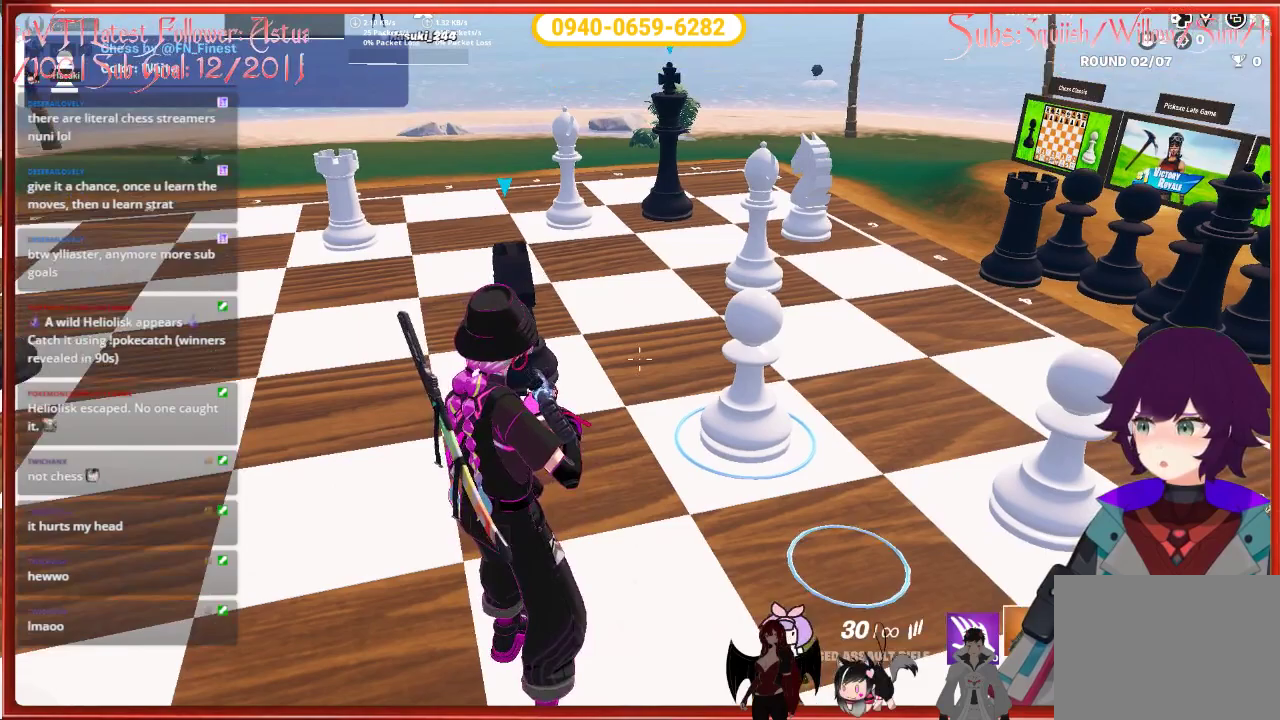
{"buttons": [], "left_stick": "center", "right_stick": "center", "events": [[100, "X", "down"], [183, "X", "up"]]}
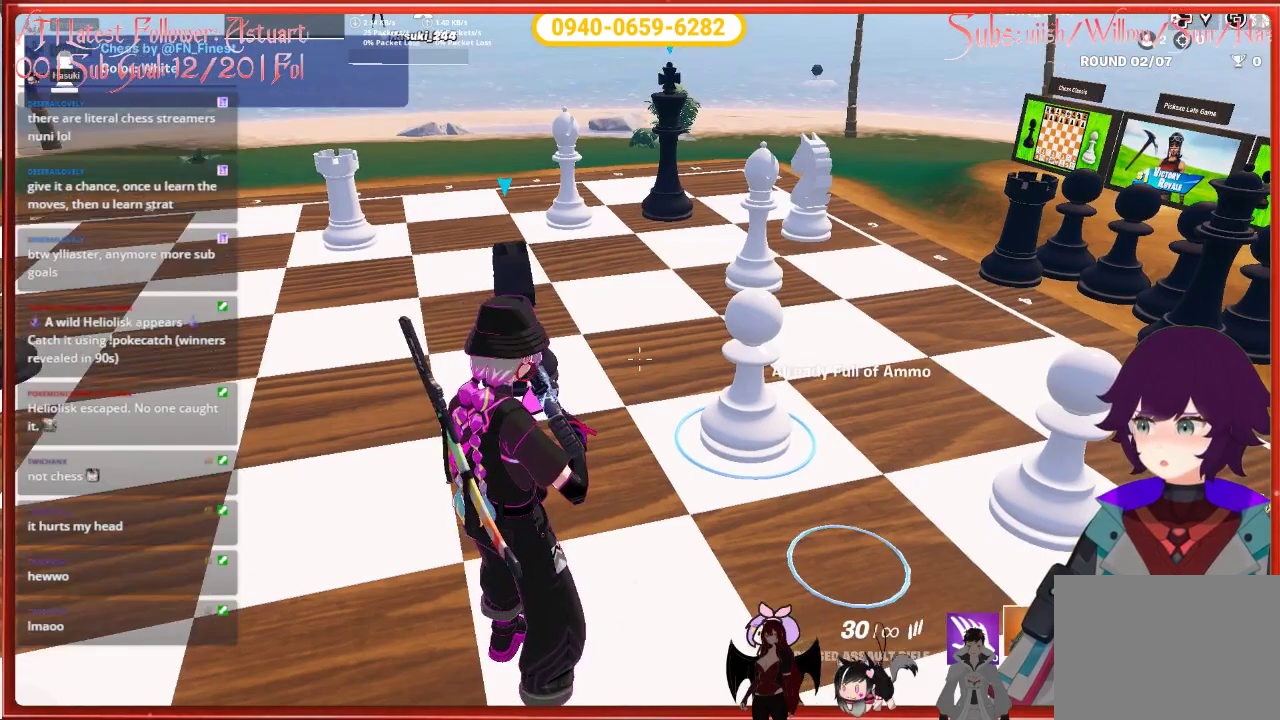
{"buttons": [], "left_stick": "center", "right_stick": "center", "events": []}
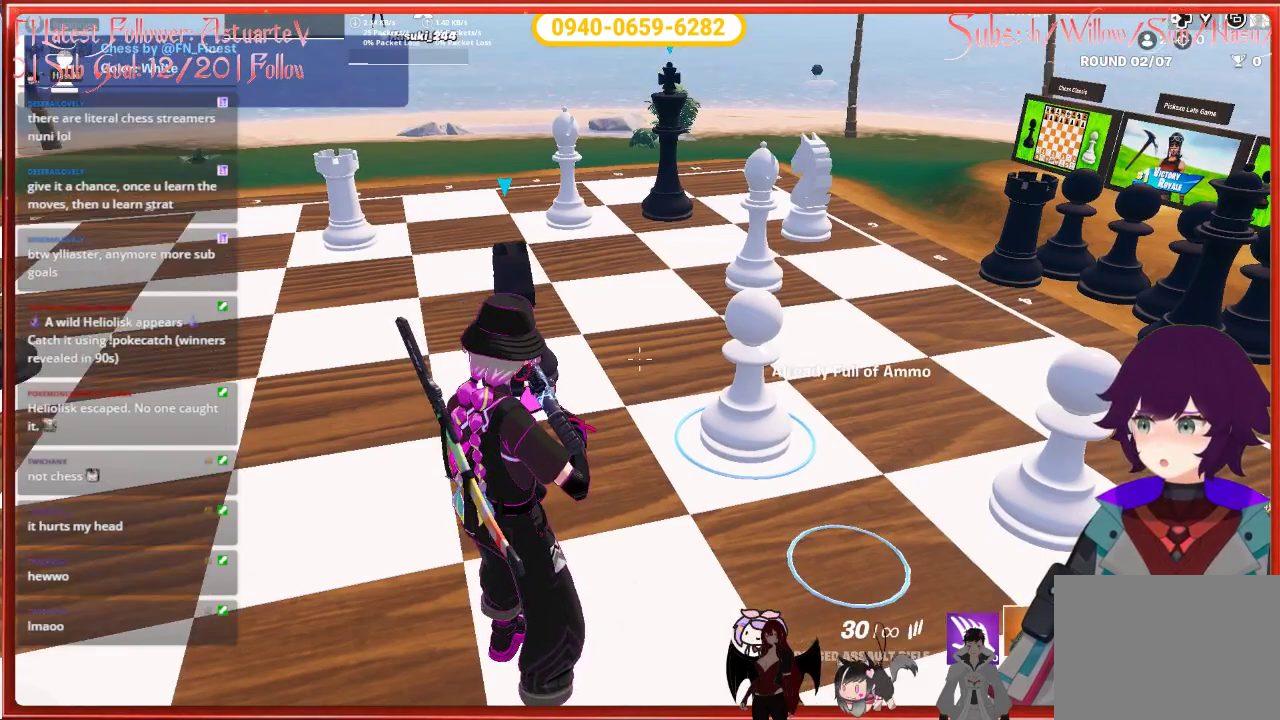
{"buttons": [], "left_stick": "center", "right_stick": "center", "events": [[117, "right_stick", "left"], [467, "right_stick", "center"]]}
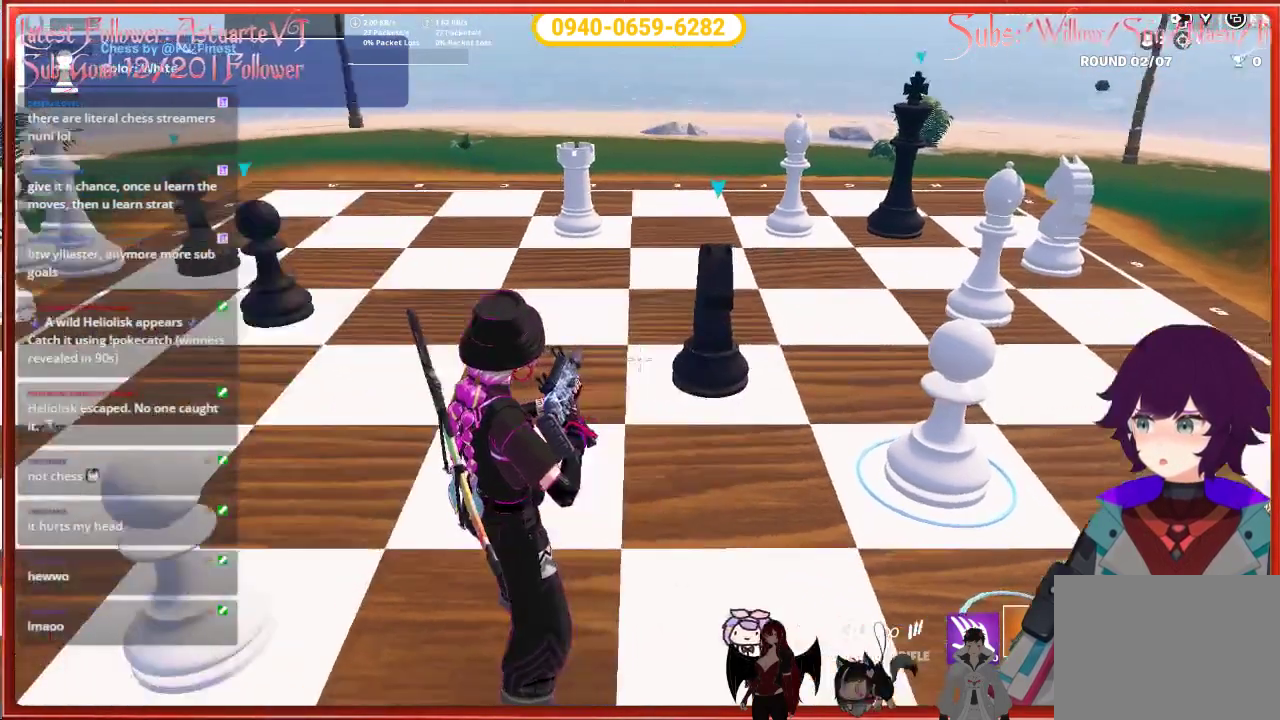
{"buttons": [], "left_stick": "center", "right_stick": "center", "events": []}
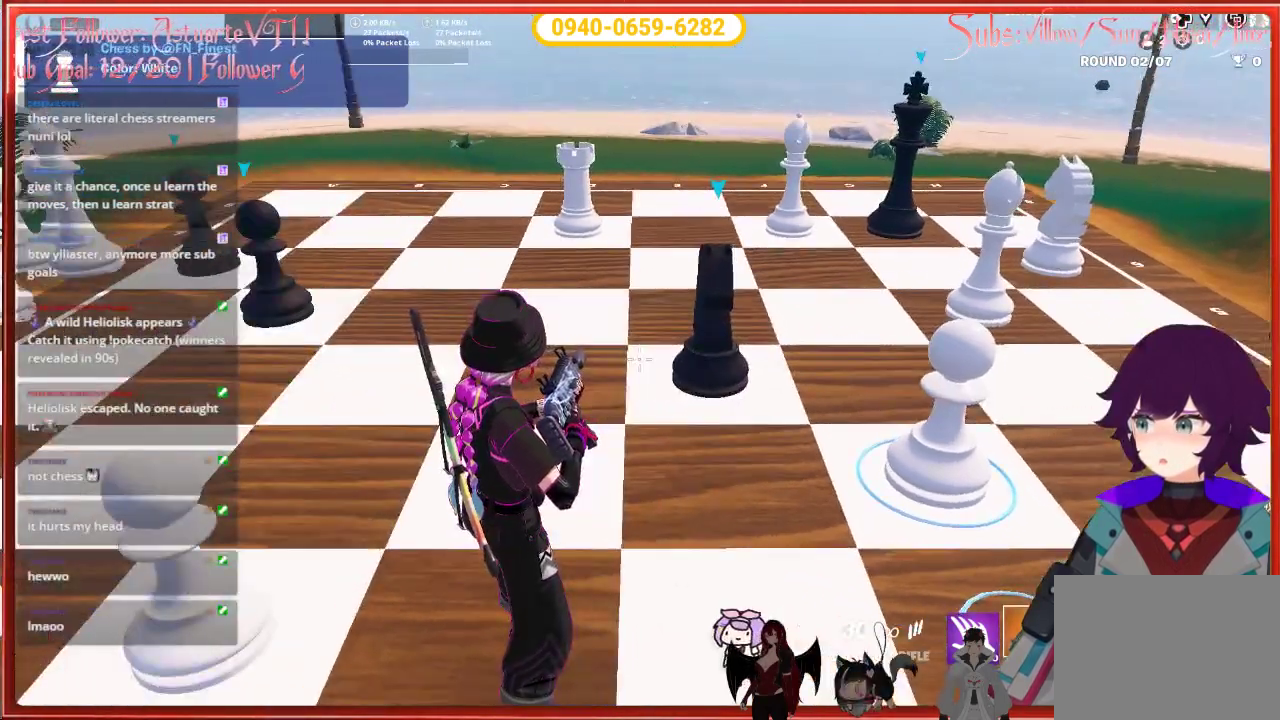
{"buttons": [], "left_stick": "center", "right_stick": "center", "events": []}
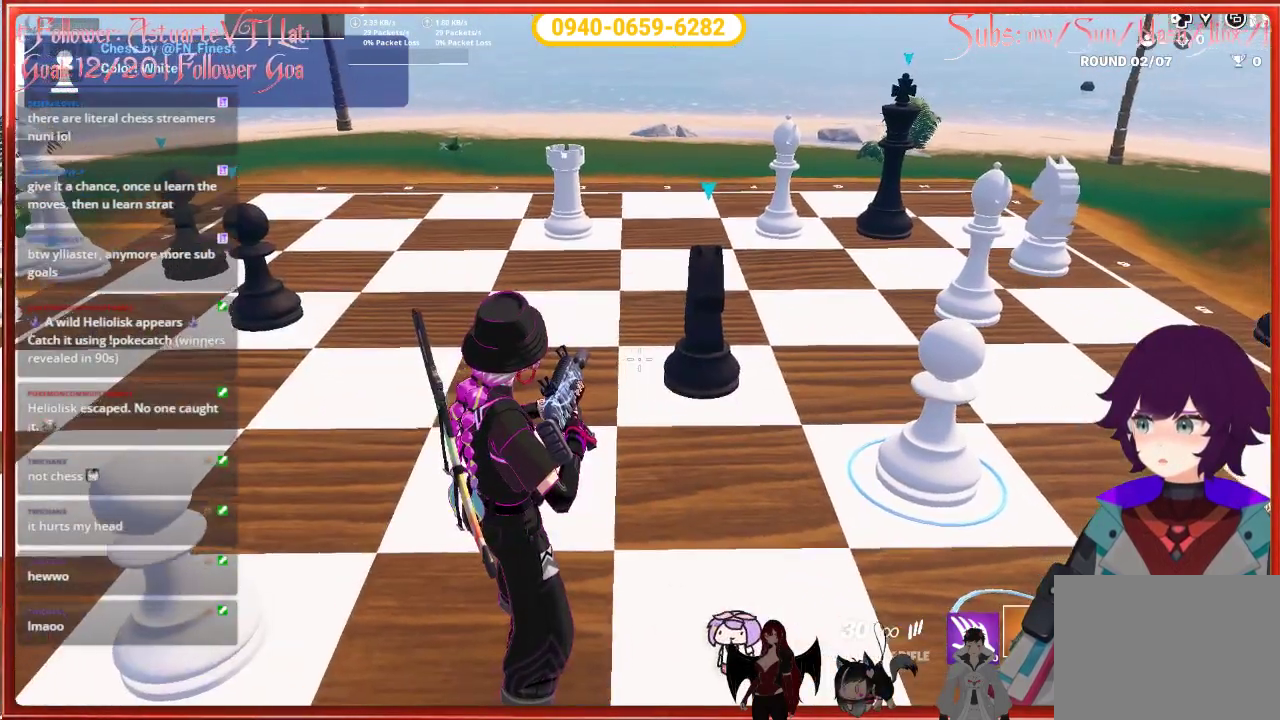
{"buttons": [], "left_stick": "center", "right_stick": "center", "events": []}
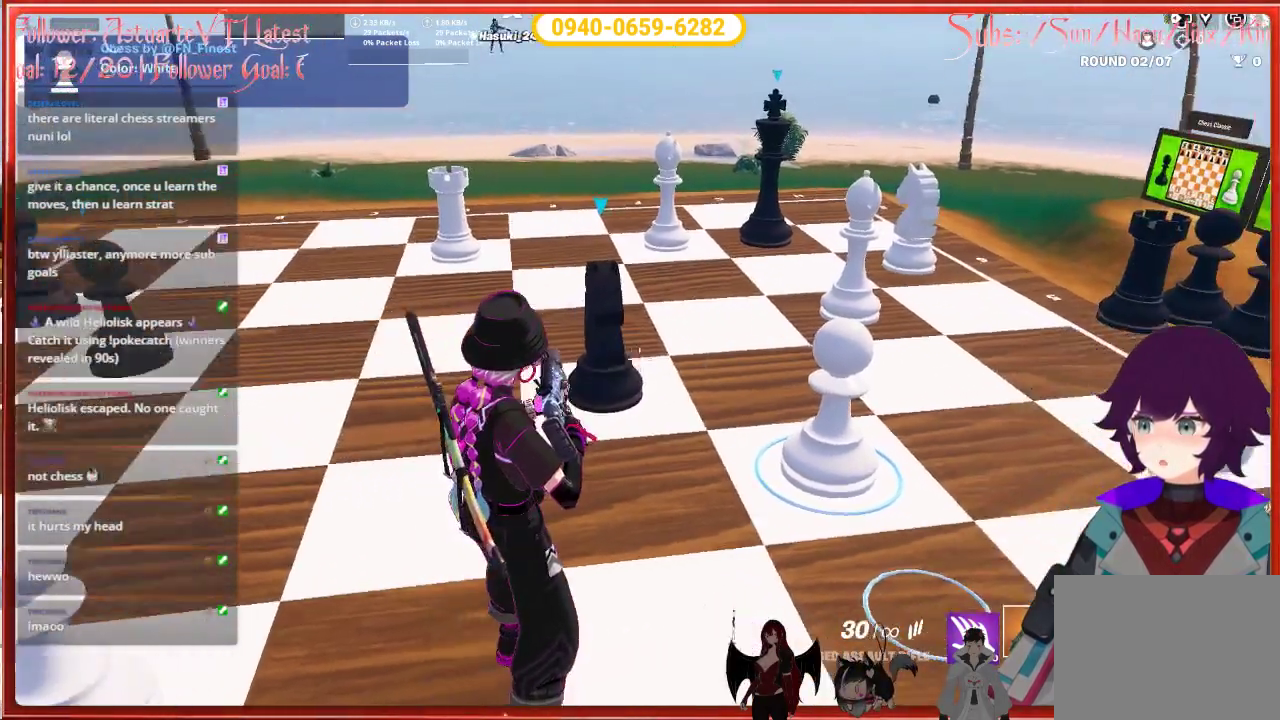
{"buttons": [], "left_stick": "center", "right_stick": "center", "events": []}
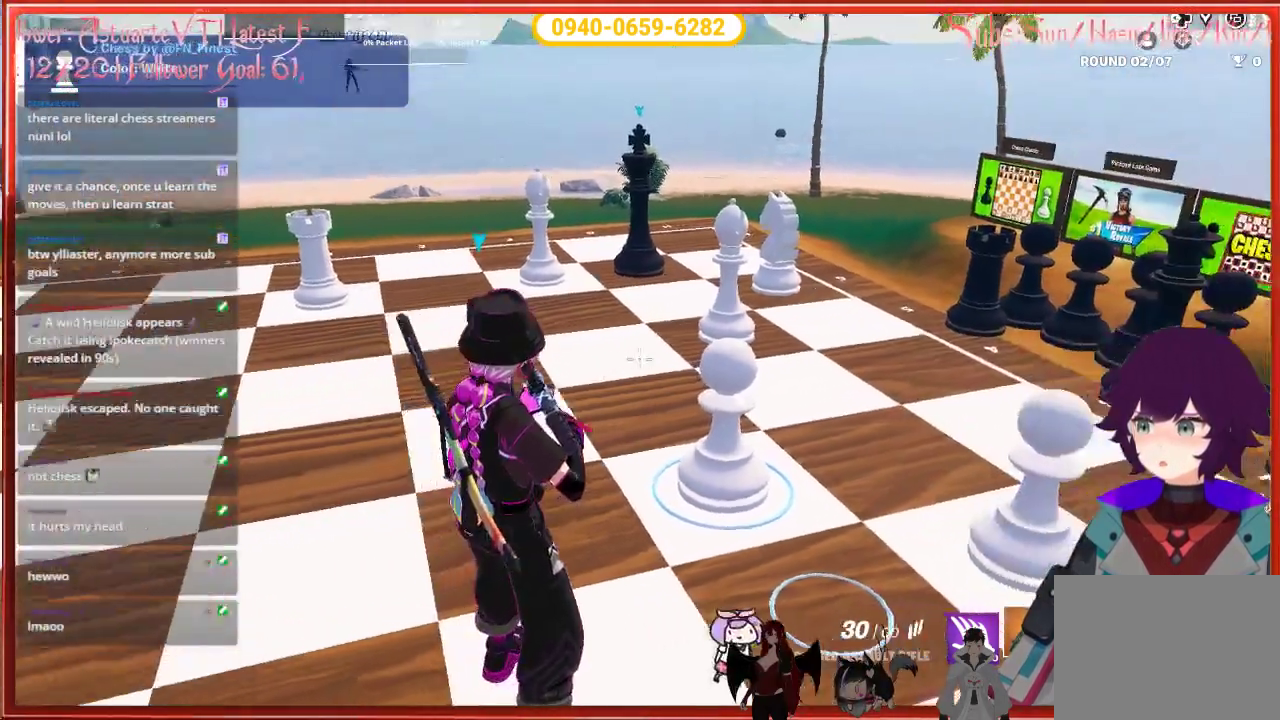
{"buttons": [], "left_stick": "center", "right_stick": "up-left", "events": [[483, "right_stick", "up-left"]]}
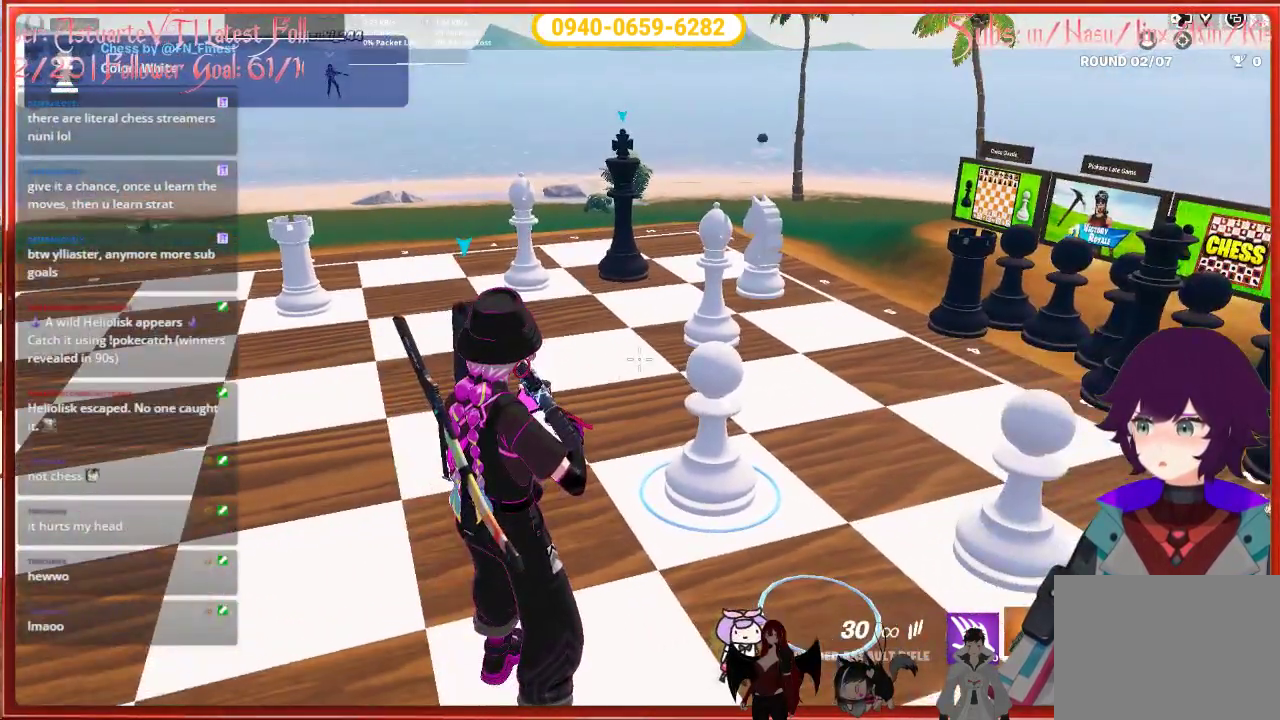
{"buttons": [], "left_stick": "center", "right_stick": "up-left", "events": []}
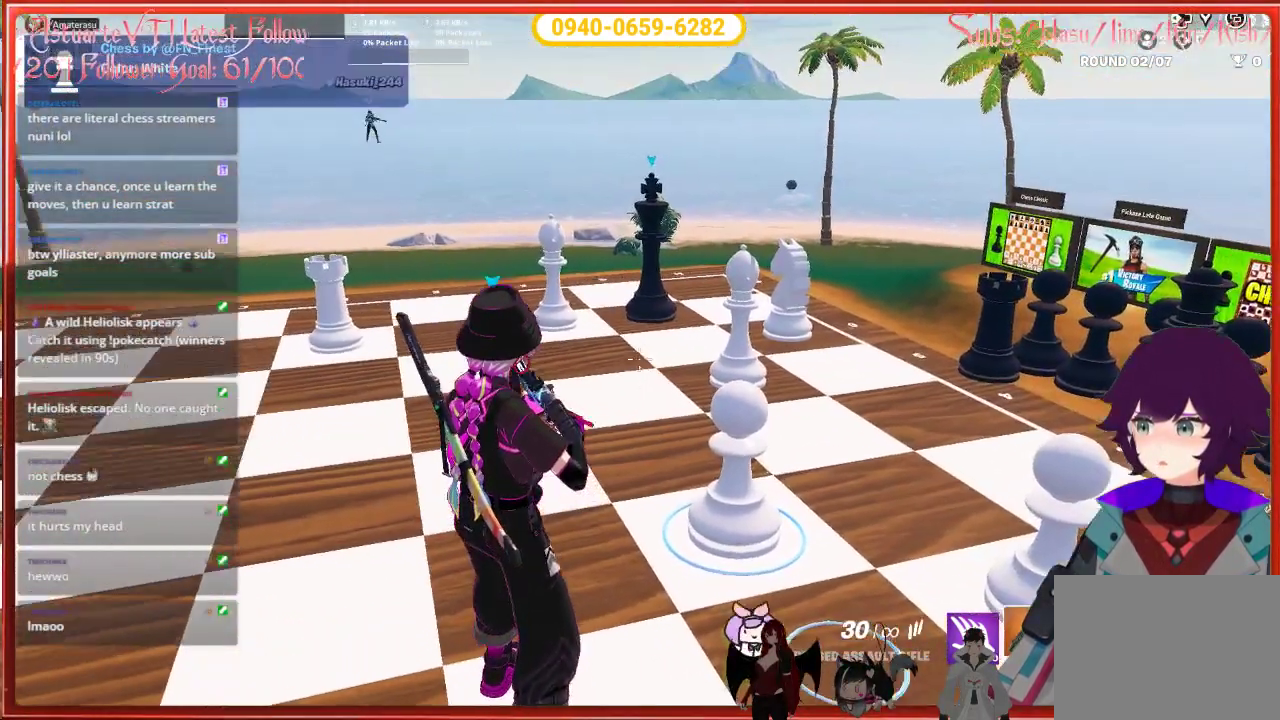
{"buttons": [], "left_stick": "center", "right_stick": "center", "events": [[117, "right_stick", "center"]]}
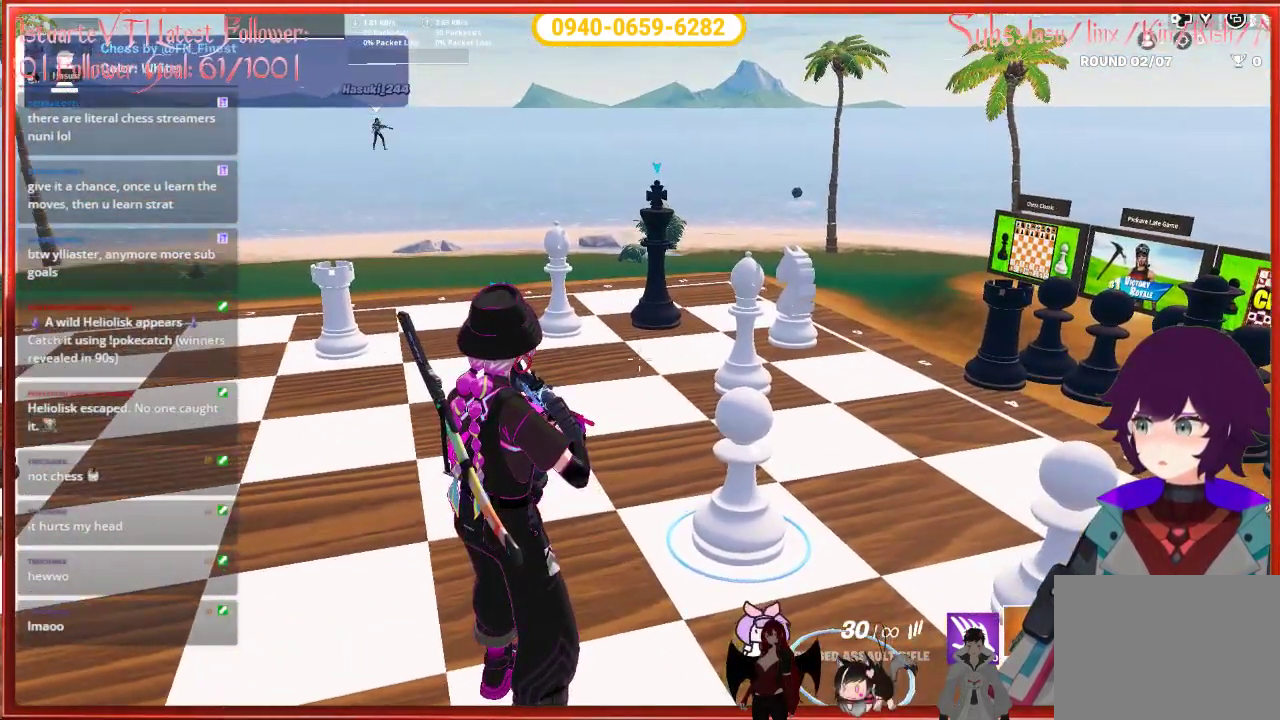
{"buttons": [], "left_stick": "center", "right_stick": "center", "events": []}
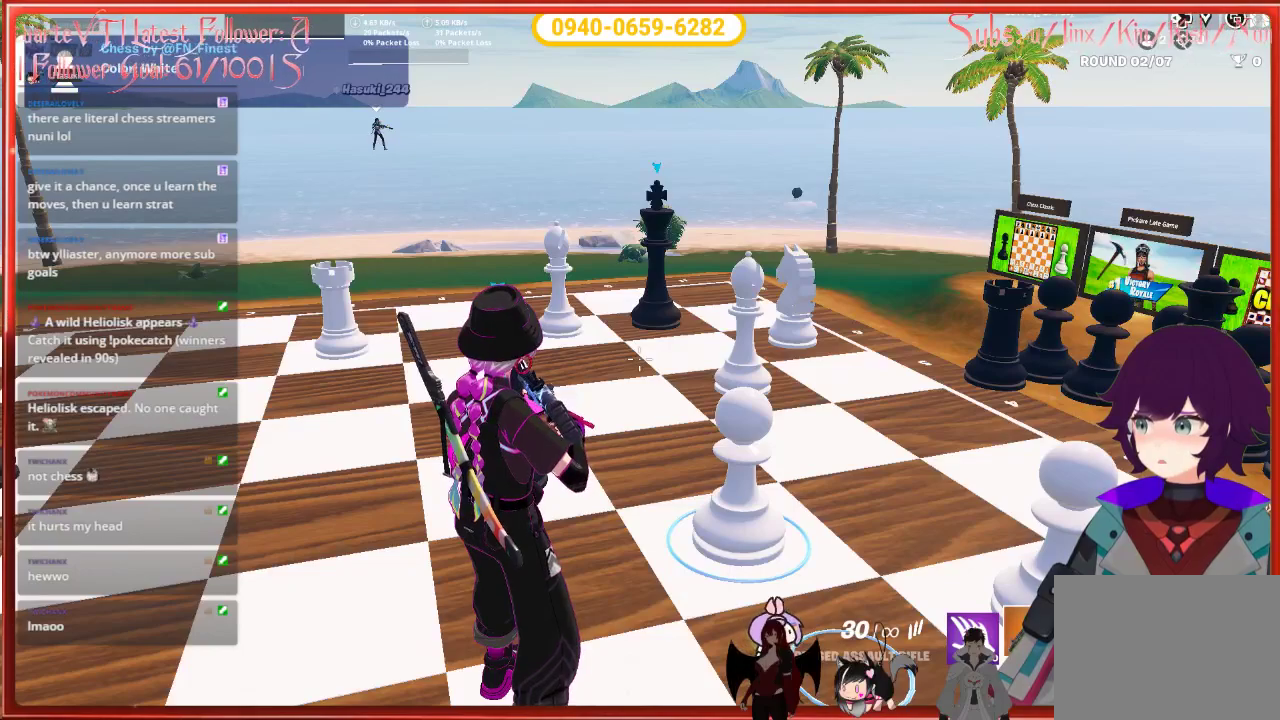
{"buttons": [], "left_stick": "center", "right_stick": "center", "events": [[83, "right_stick", "up-right"], [433, "right_stick", "center"]]}
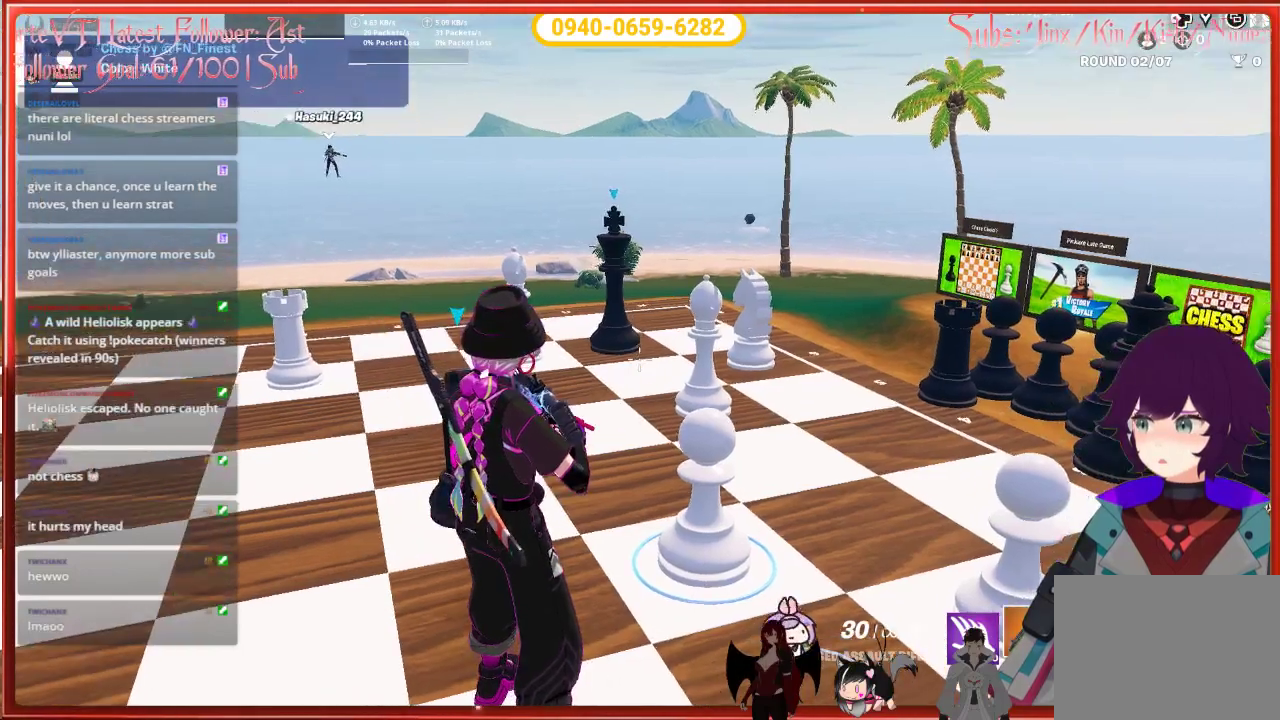
{"buttons": [], "left_stick": "center", "right_stick": "center", "events": [[267, "right_stick", "down-left"], [417, "right_stick", "center"]]}
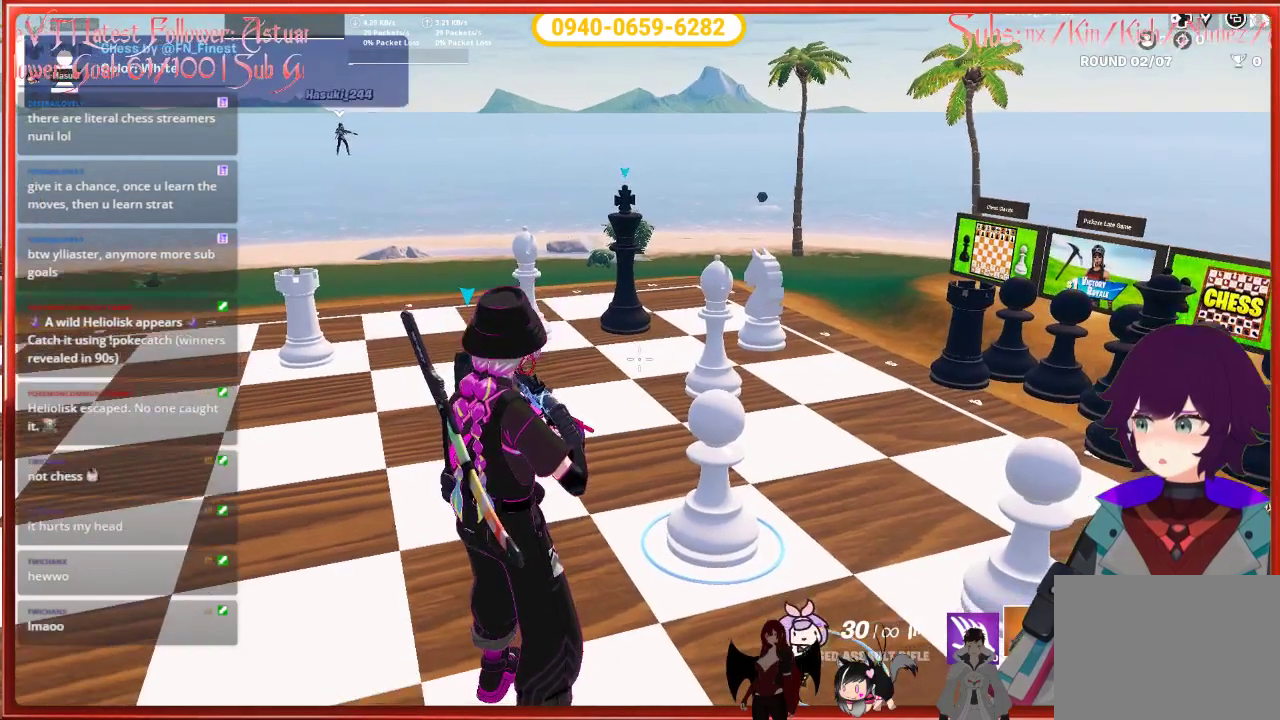
{"buttons": [], "left_stick": "center", "right_stick": "center", "events": []}
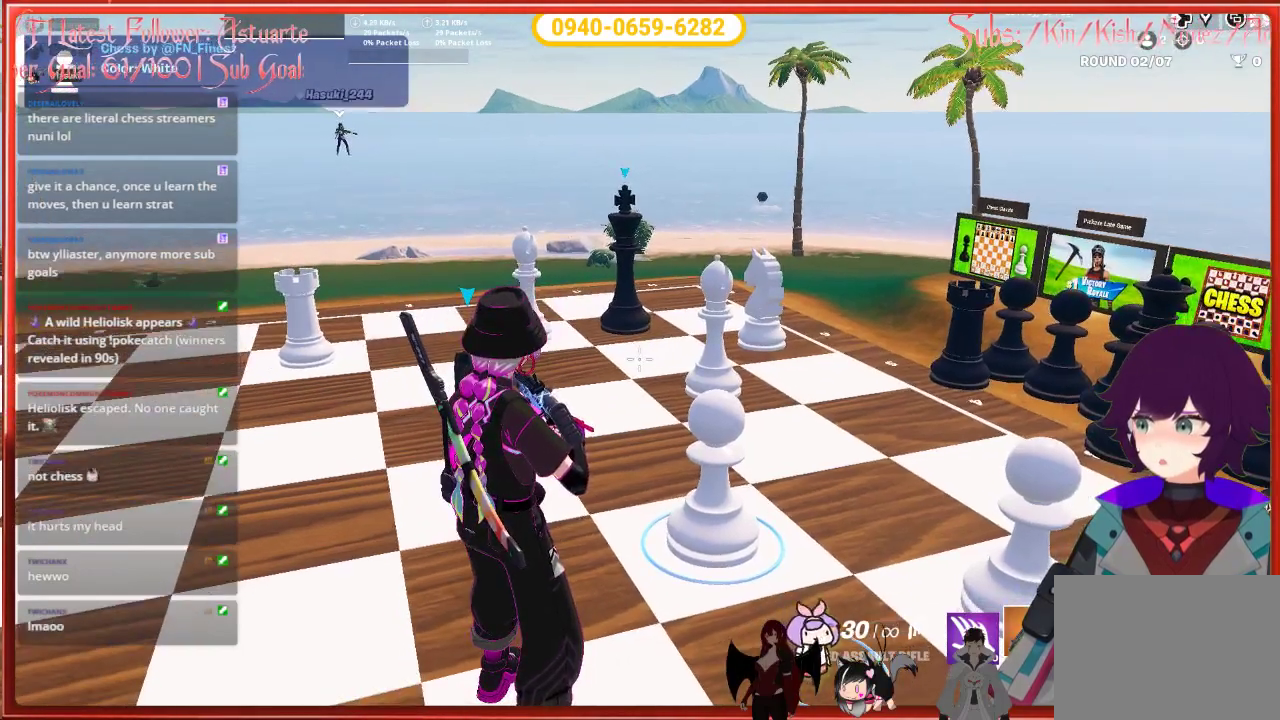
{"buttons": [], "left_stick": "center", "right_stick": "center", "events": []}
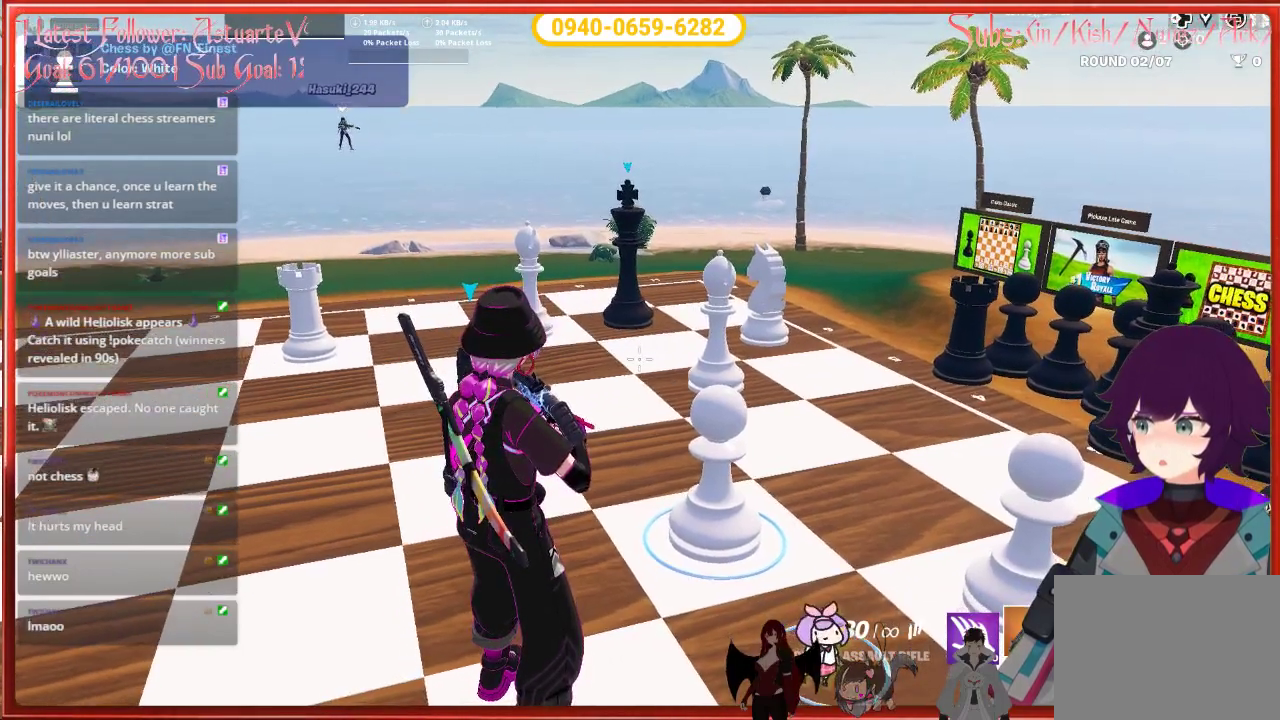
{"buttons": [], "left_stick": "center", "right_stick": "center", "events": []}
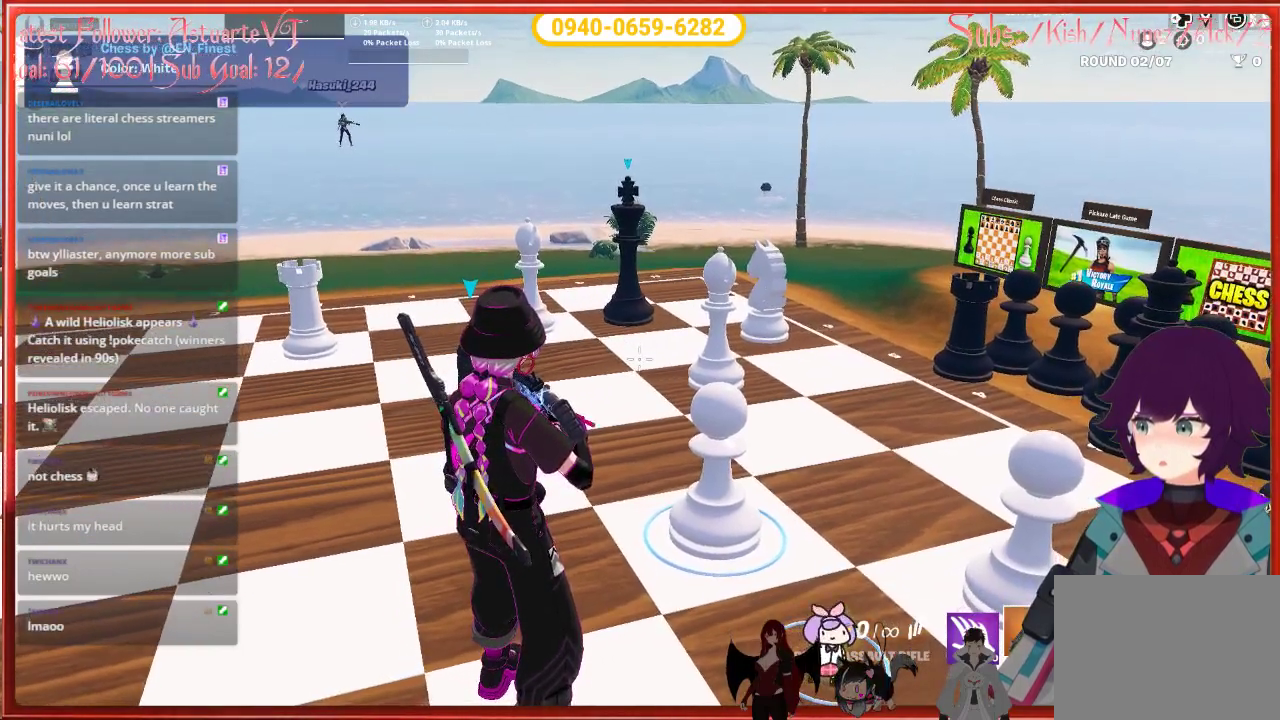
{"buttons": [], "left_stick": "center", "right_stick": "center", "events": []}
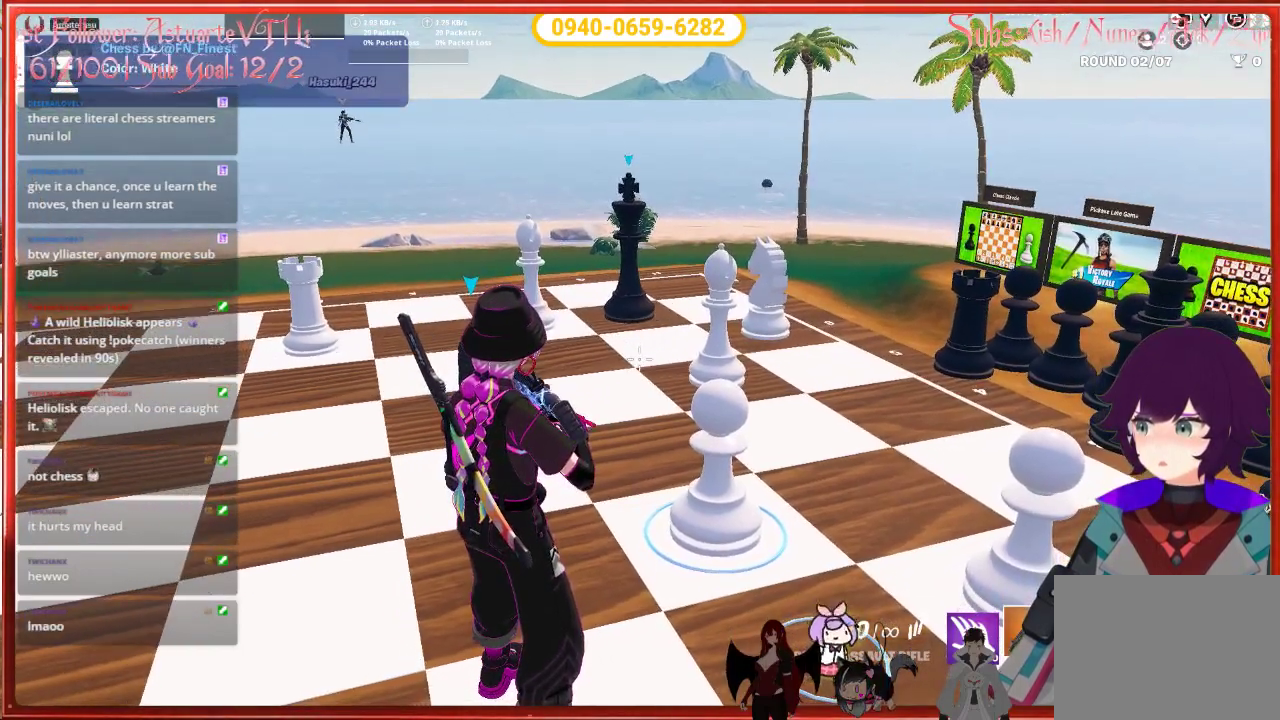
{"buttons": [], "left_stick": "center", "right_stick": "center", "events": []}
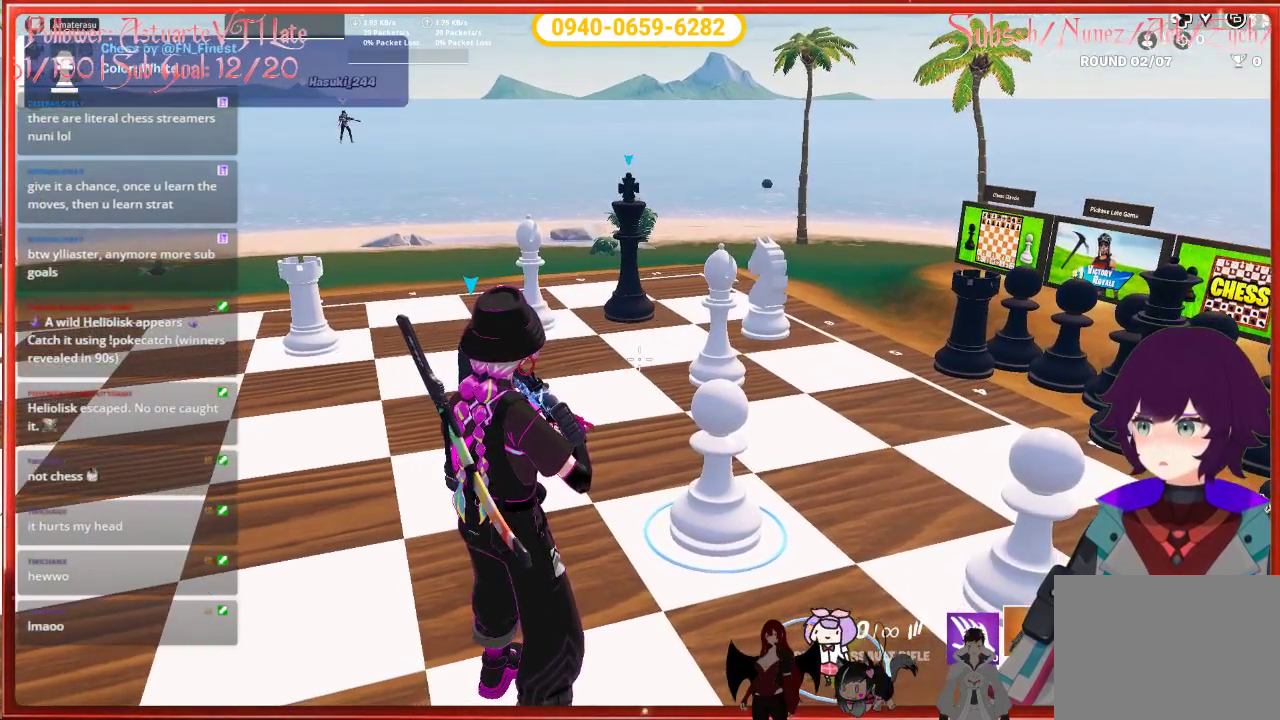
{"buttons": [], "left_stick": "center", "right_stick": "center", "events": []}
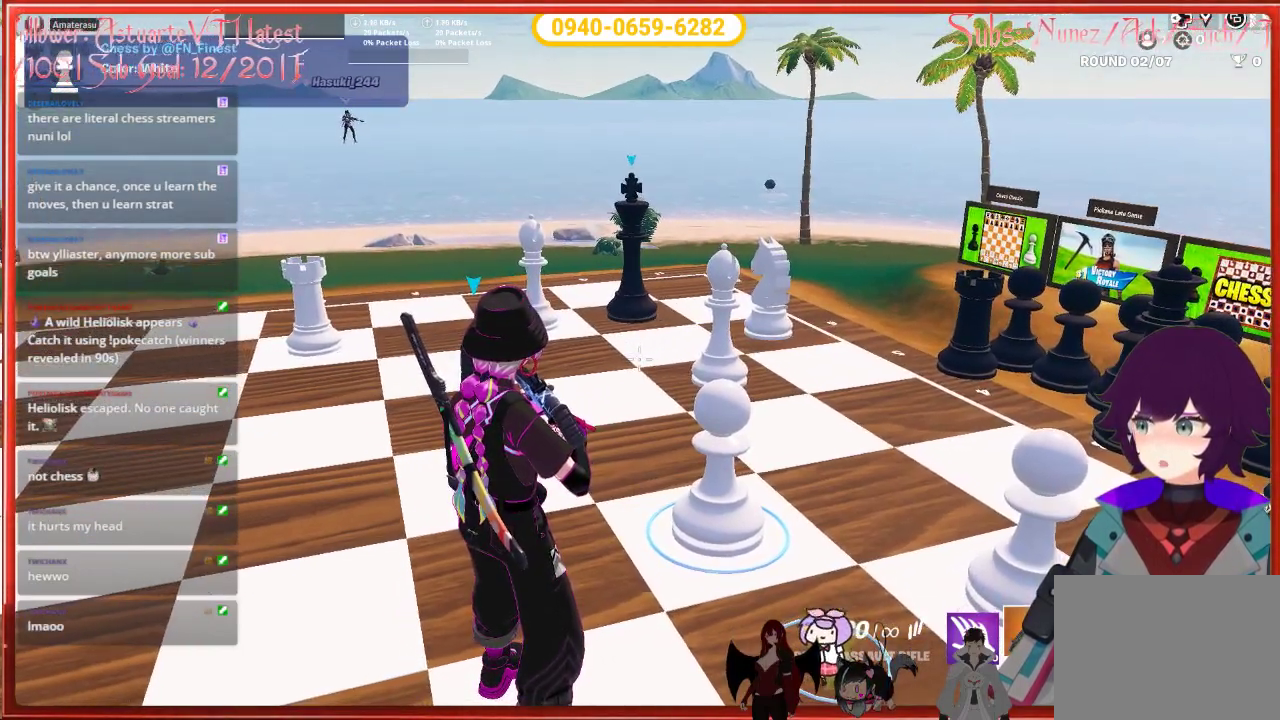
{"buttons": [], "left_stick": "center", "right_stick": "center", "events": [[383, "right_stick", "left"], [450, "right_stick", "center"]]}
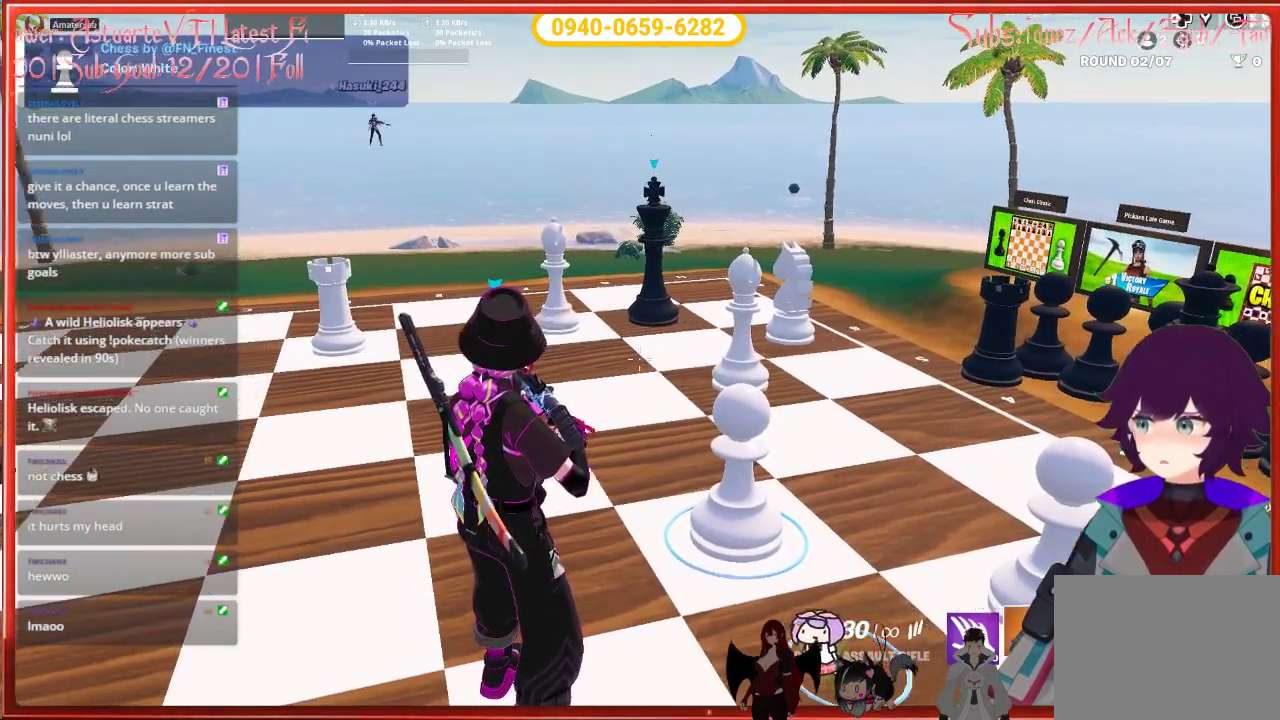
{"buttons": [], "left_stick": "center", "right_stick": "center", "events": []}
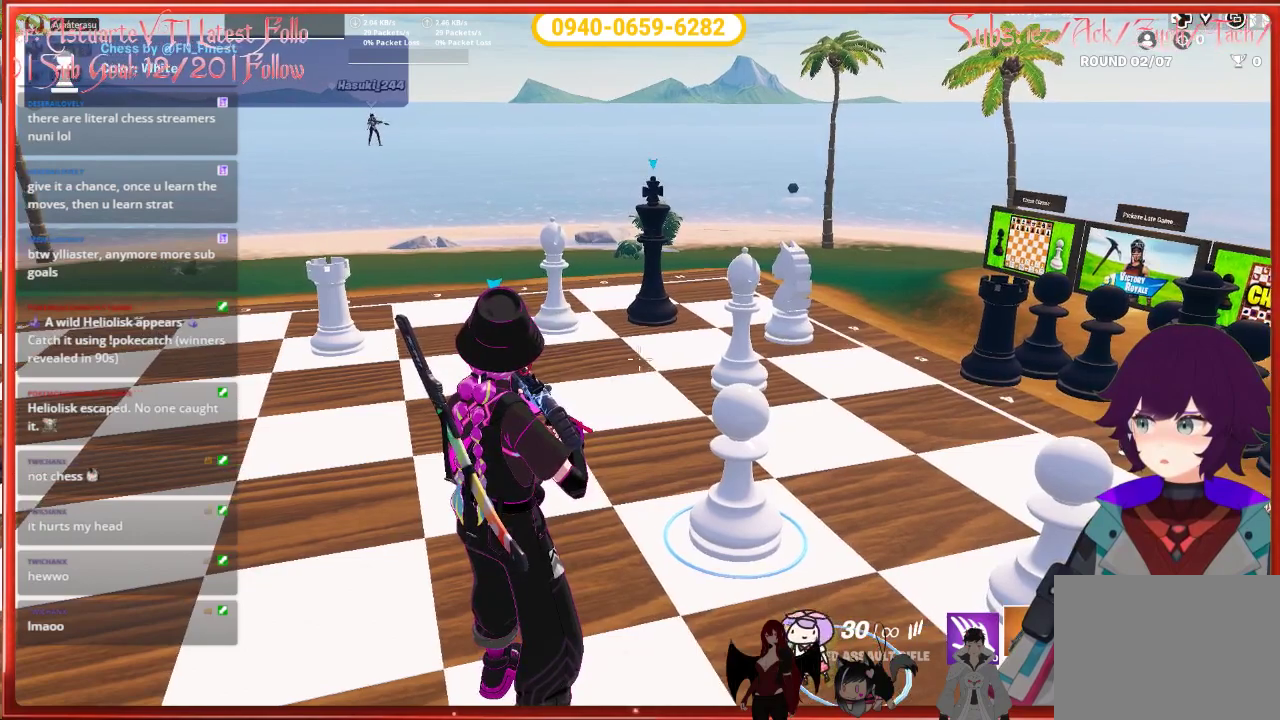
{"buttons": [], "left_stick": "center", "right_stick": "center", "events": [[383, "right_stick", "down-right"], [467, "right_stick", "center"]]}